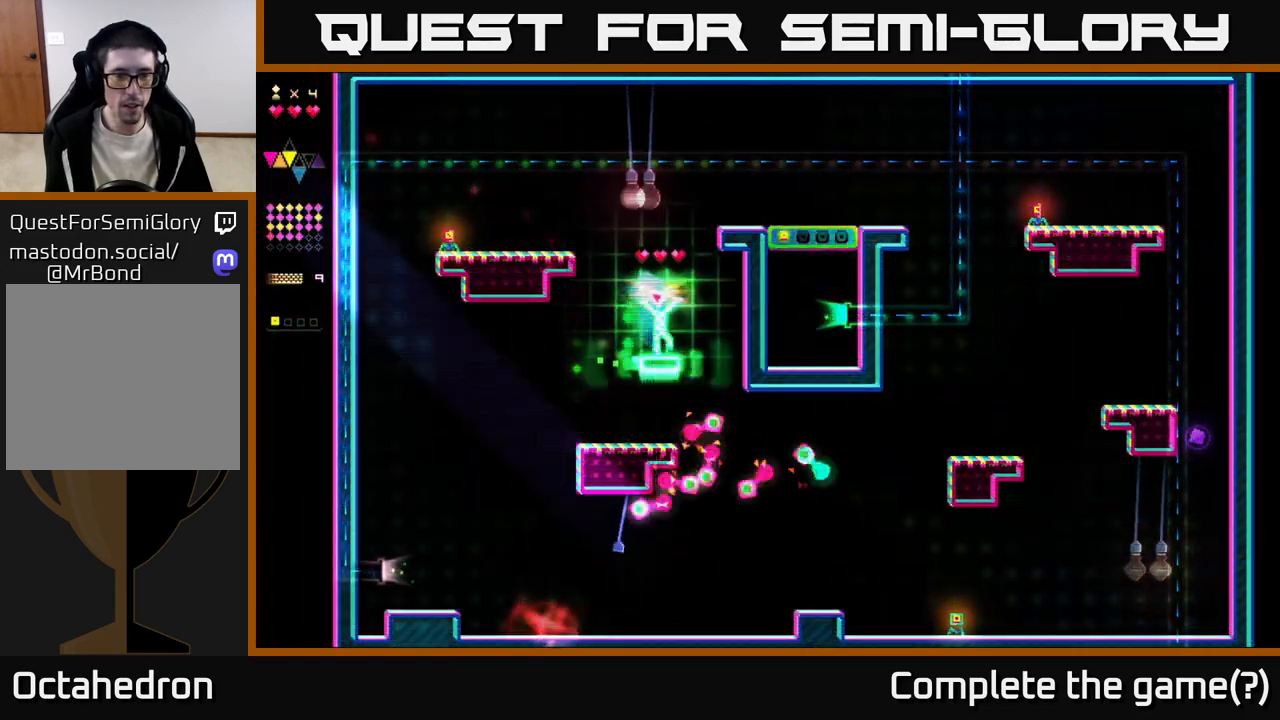
Gameplay with a controller (Xbox layout); each line is a JSON object with the inputs held at the frame after it. "events" lists button and stick changes between this image and that frame as [ms after this image, input, new state], when the widget could be followed in between. Not read: left_stick.
{"buttons": ["R2"], "right_stick": "center", "events": [[100, "R2", "up"], [117, "A", "down"], [417, "A", "up"], [417, "R2", "down"]]}
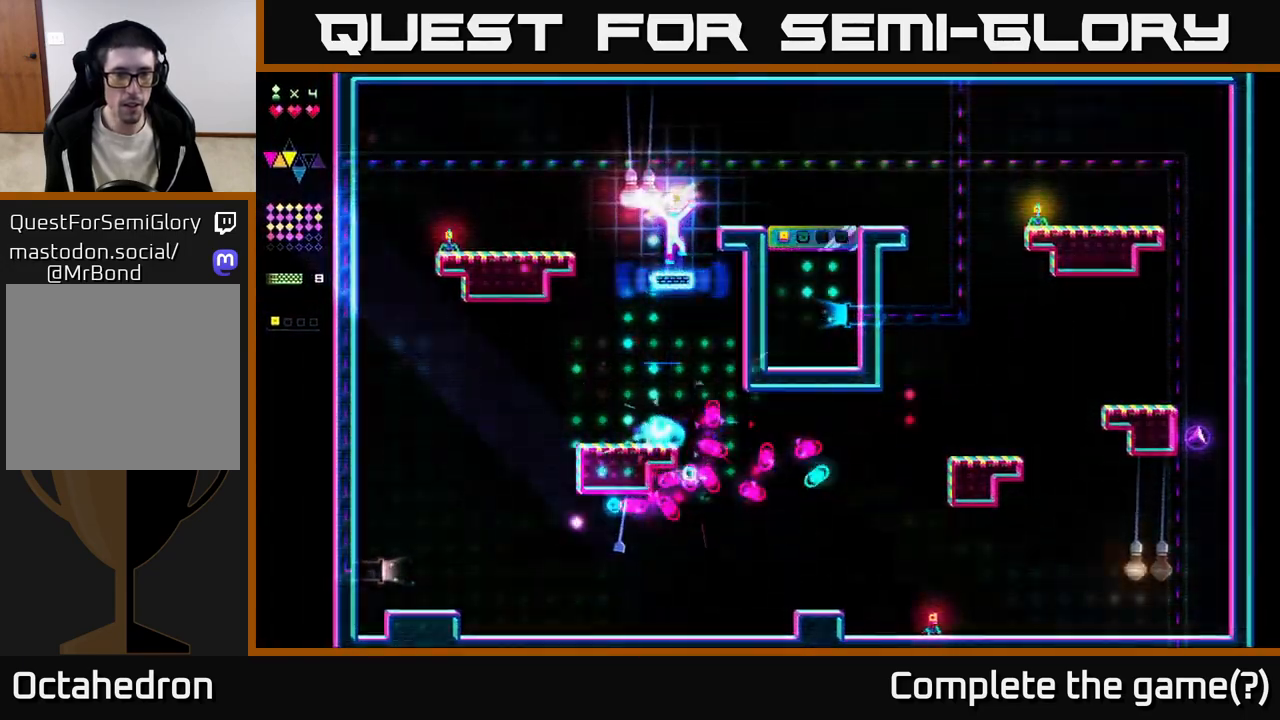
{"buttons": ["A", "R2", "DPAD_LEFT"], "right_stick": "center", "events": [[167, "R2", "up"], [250, "A", "down"], [267, "DPAD_LEFT", "down"], [500, "R2", "down"]]}
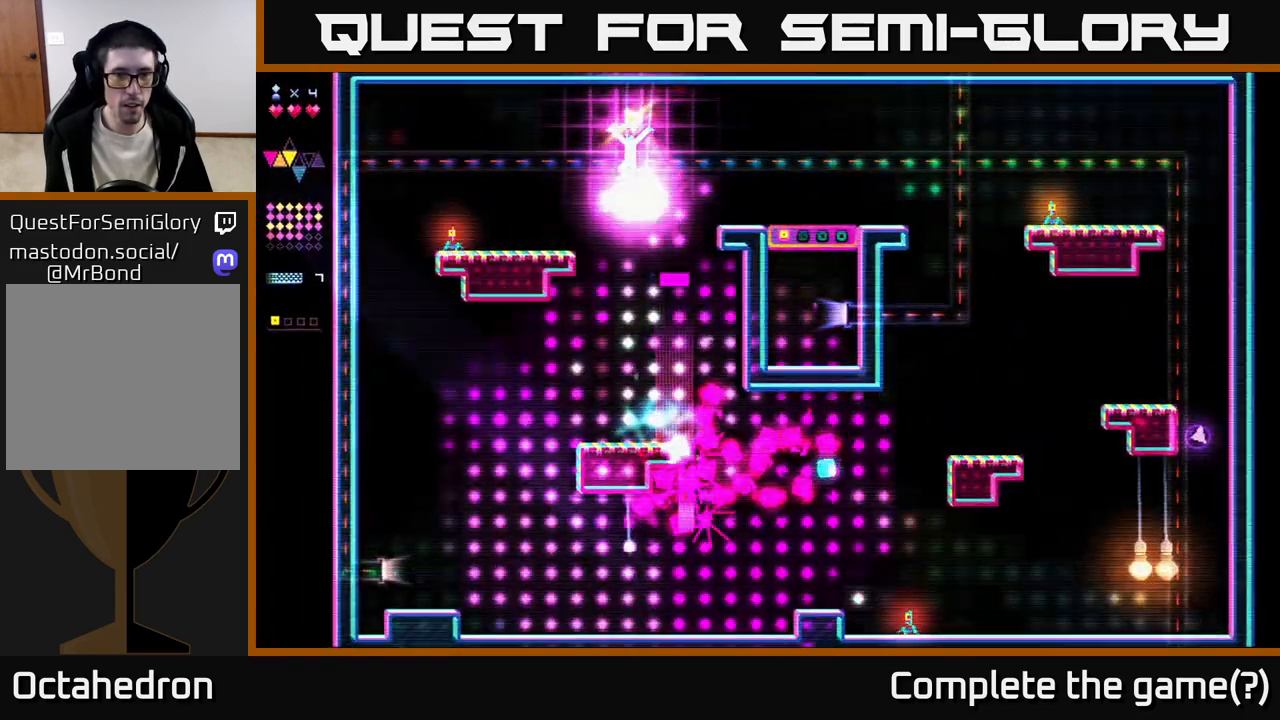
{"buttons": ["R2", "DPAD_LEFT"], "right_stick": "center", "events": [[50, "A", "up"]]}
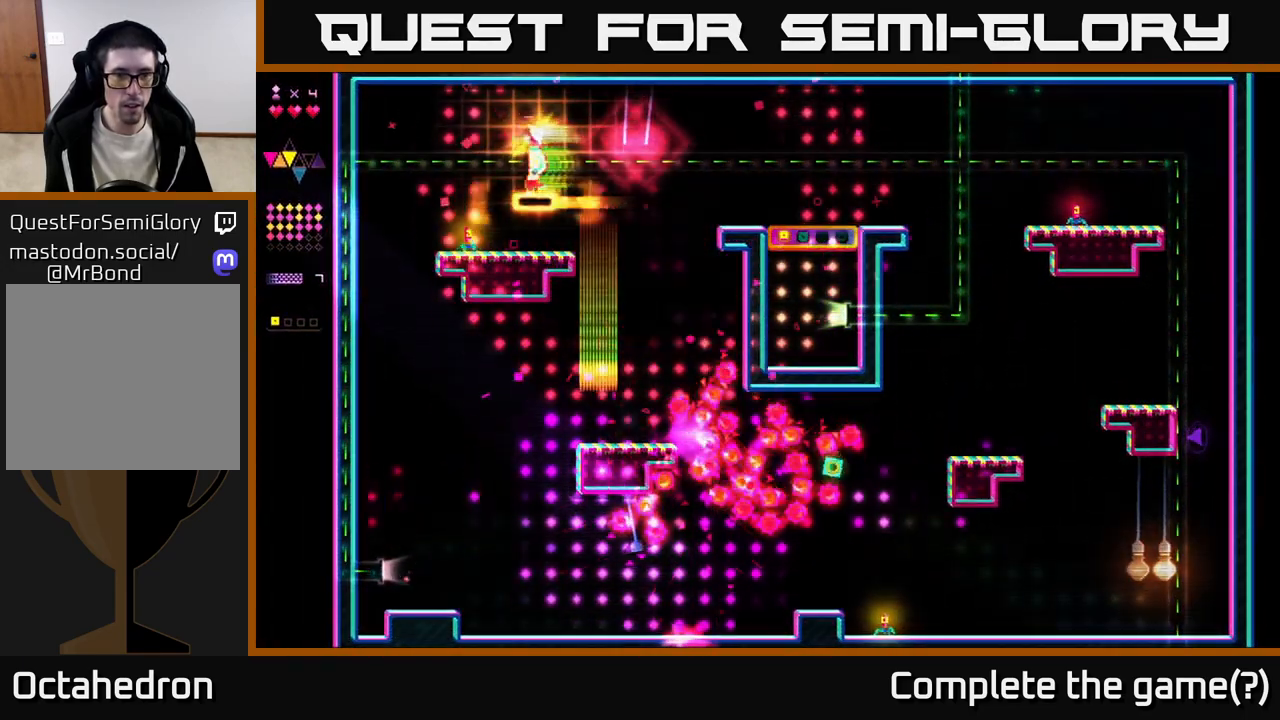
{"buttons": ["R2", "DPAD_LEFT"], "right_stick": "center", "events": [[250, "DPAD_LEFT", "up"], [267, "R2", "up"], [300, "A", "down"], [367, "A", "up"], [367, "R2", "down"], [433, "DPAD_LEFT", "down"]]}
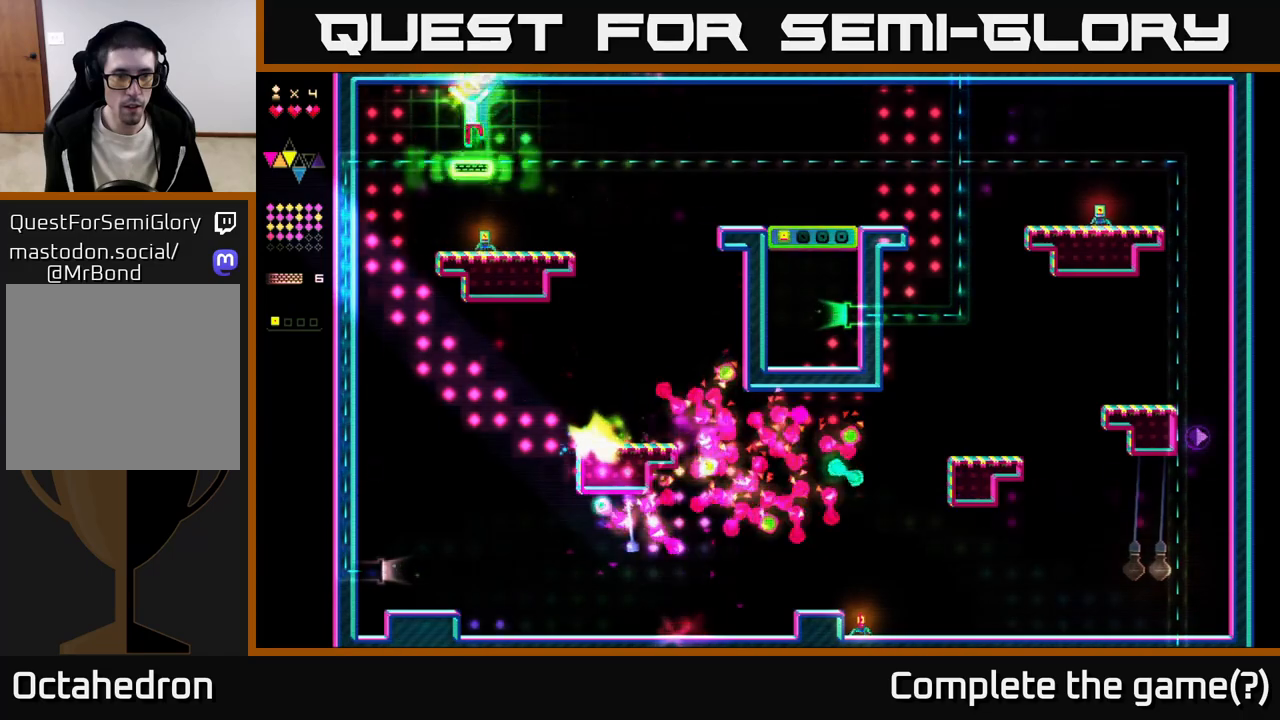
{"buttons": ["A", "DPAD_RIGHT"], "right_stick": "center", "events": [[33, "DPAD_LEFT", "up"], [50, "DPAD_RIGHT", "down"], [483, "R2", "up"], [500, "A", "down"]]}
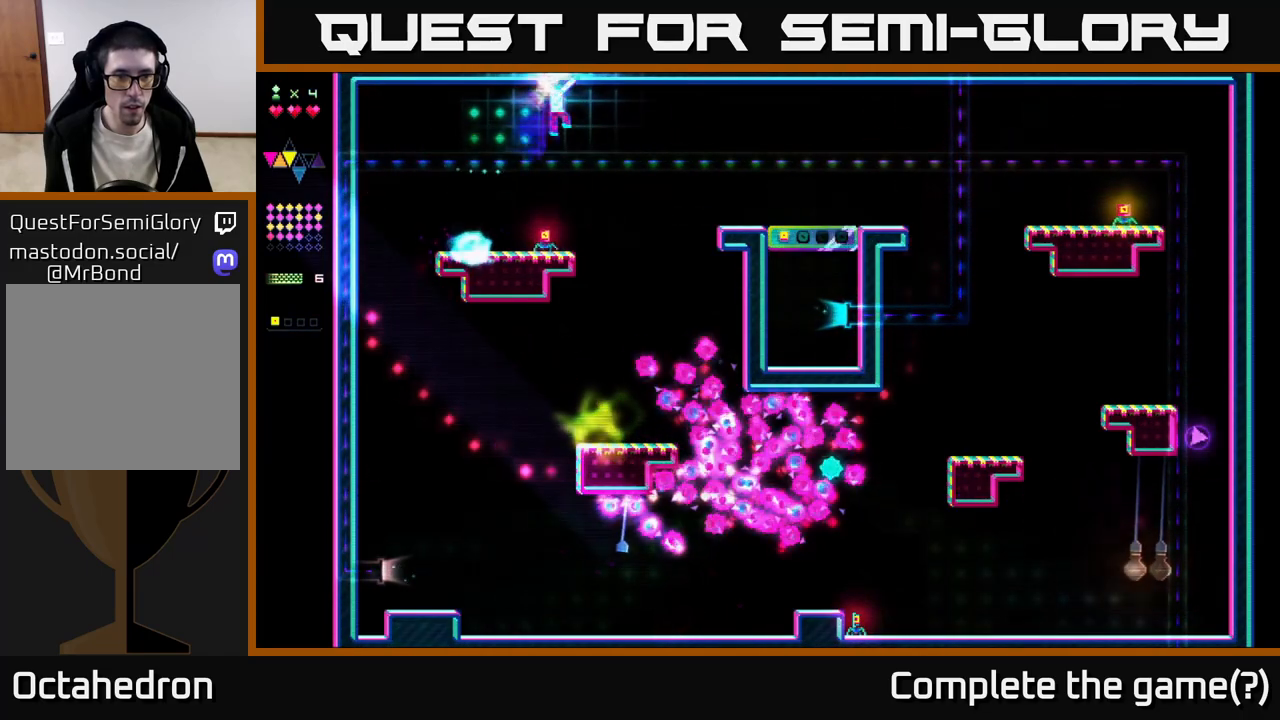
{"buttons": ["R2", "DPAD_LEFT"], "right_stick": "center", "events": [[67, "A", "up"], [67, "R2", "down"], [83, "DPAD_RIGHT", "up"], [117, "DPAD_LEFT", "down"]]}
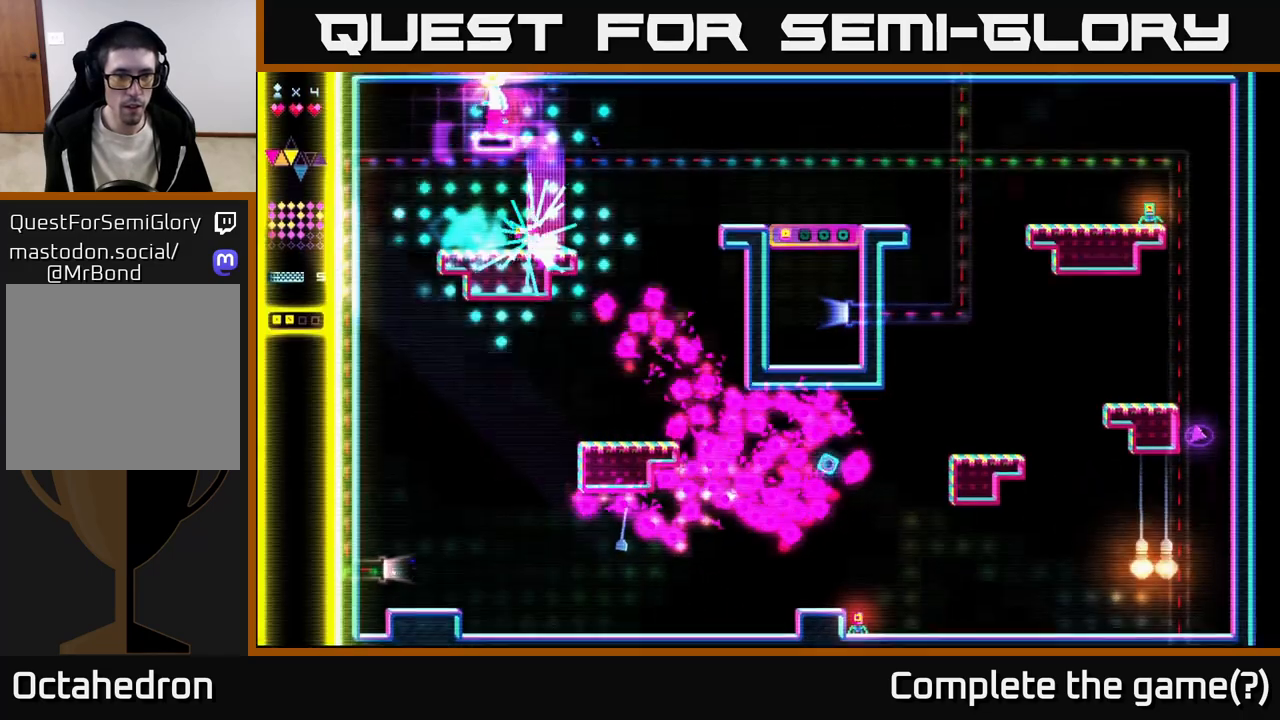
{"buttons": [], "right_stick": "center", "events": [[67, "DPAD_LEFT", "up"], [83, "R2", "up"], [117, "DPAD_RIGHT", "down"], [167, "DPAD_RIGHT", "up"], [300, "A", "down"], [350, "A", "up"]]}
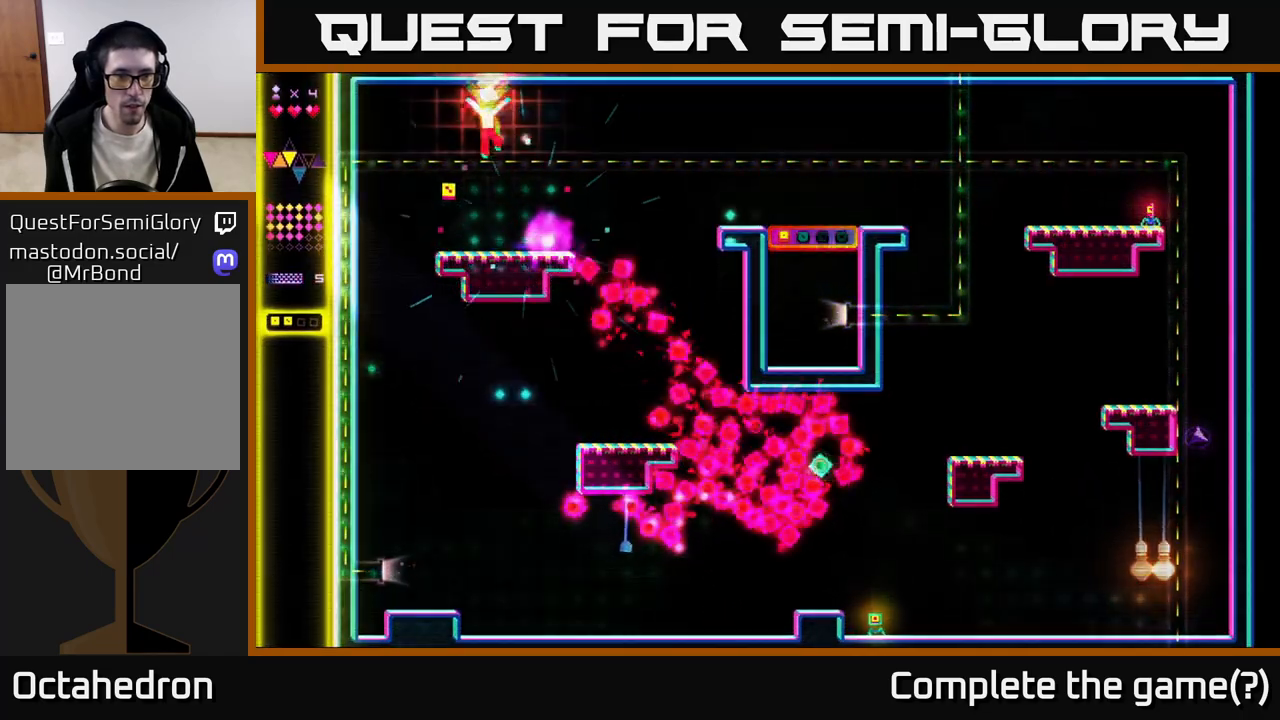
{"buttons": [], "right_stick": "center", "events": [[117, "DPAD_LEFT", "down"], [250, "DPAD_LEFT", "up"], [283, "DPAD_RIGHT", "down"], [383, "DPAD_RIGHT", "up"]]}
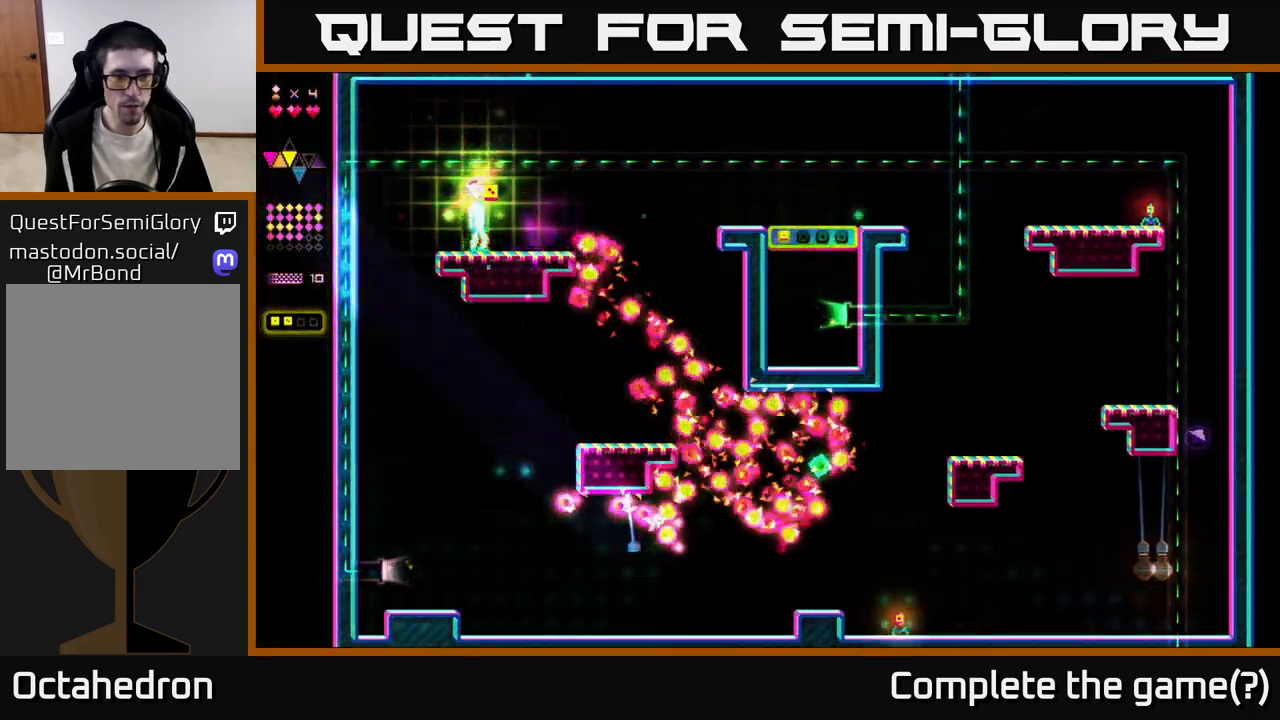
{"buttons": ["A", "DPAD_RIGHT"], "right_stick": "center", "events": [[200, "DPAD_RIGHT", "down"], [383, "A", "down"]]}
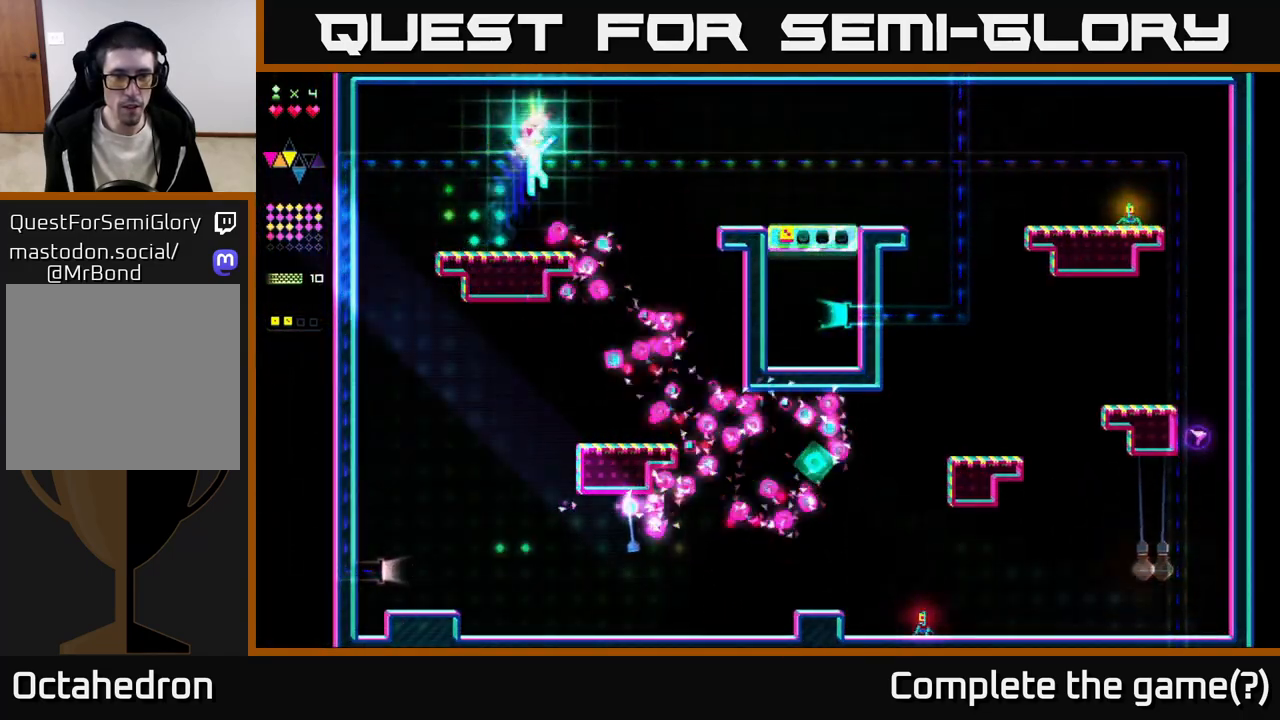
{"buttons": ["R2", "DPAD_RIGHT"], "right_stick": "center", "events": [[217, "A", "up"], [300, "R2", "down"]]}
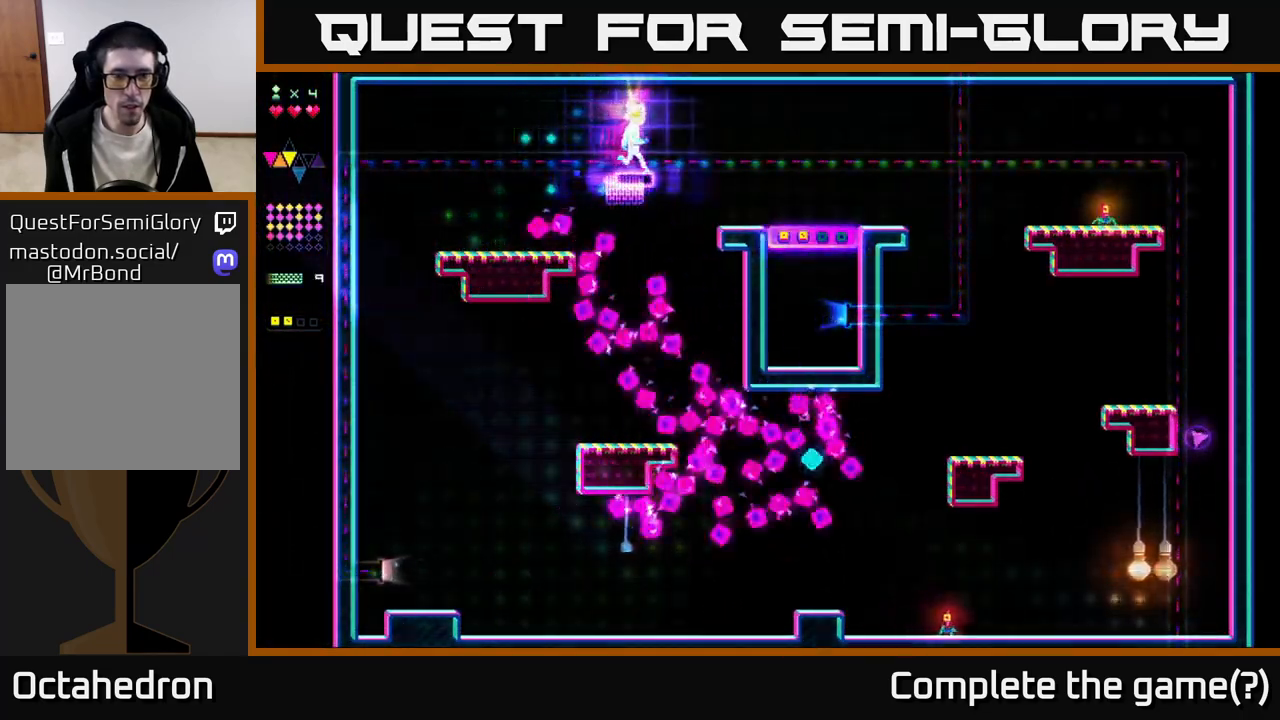
{"buttons": ["DPAD_RIGHT"], "right_stick": "center", "events": [[433, "R2", "up"]]}
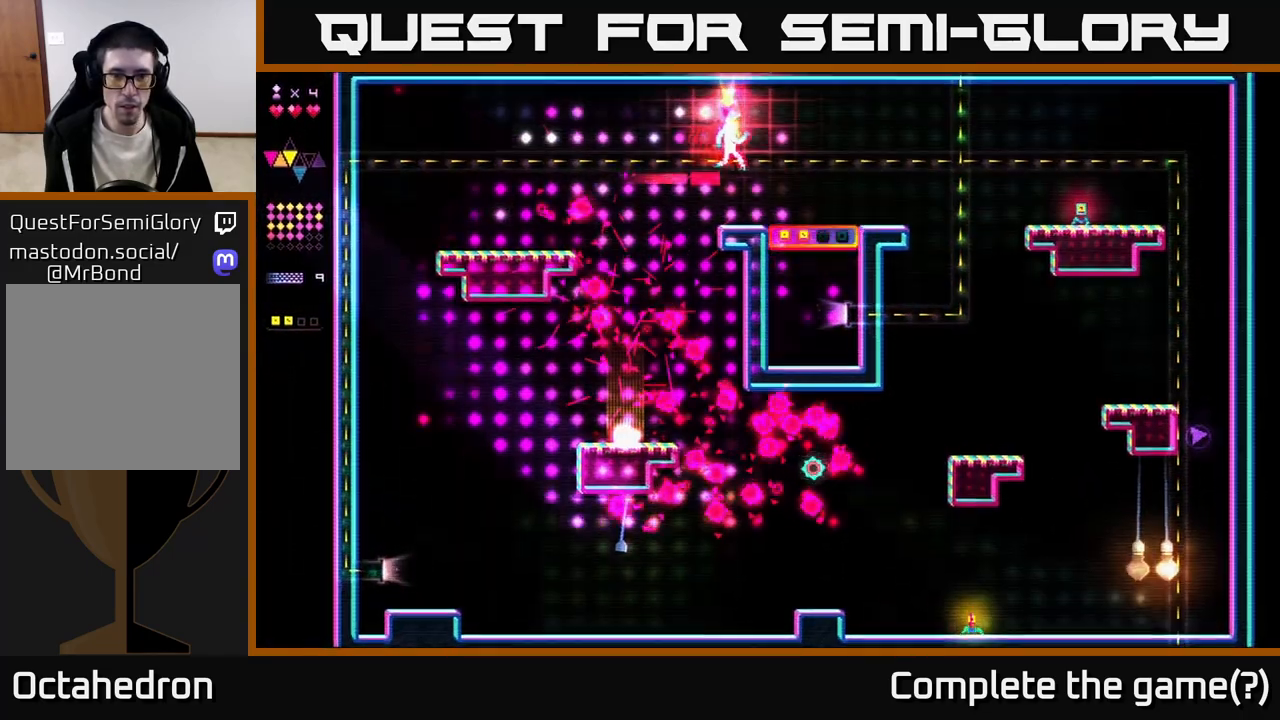
{"buttons": ["DPAD_RIGHT"], "right_stick": "center", "events": []}
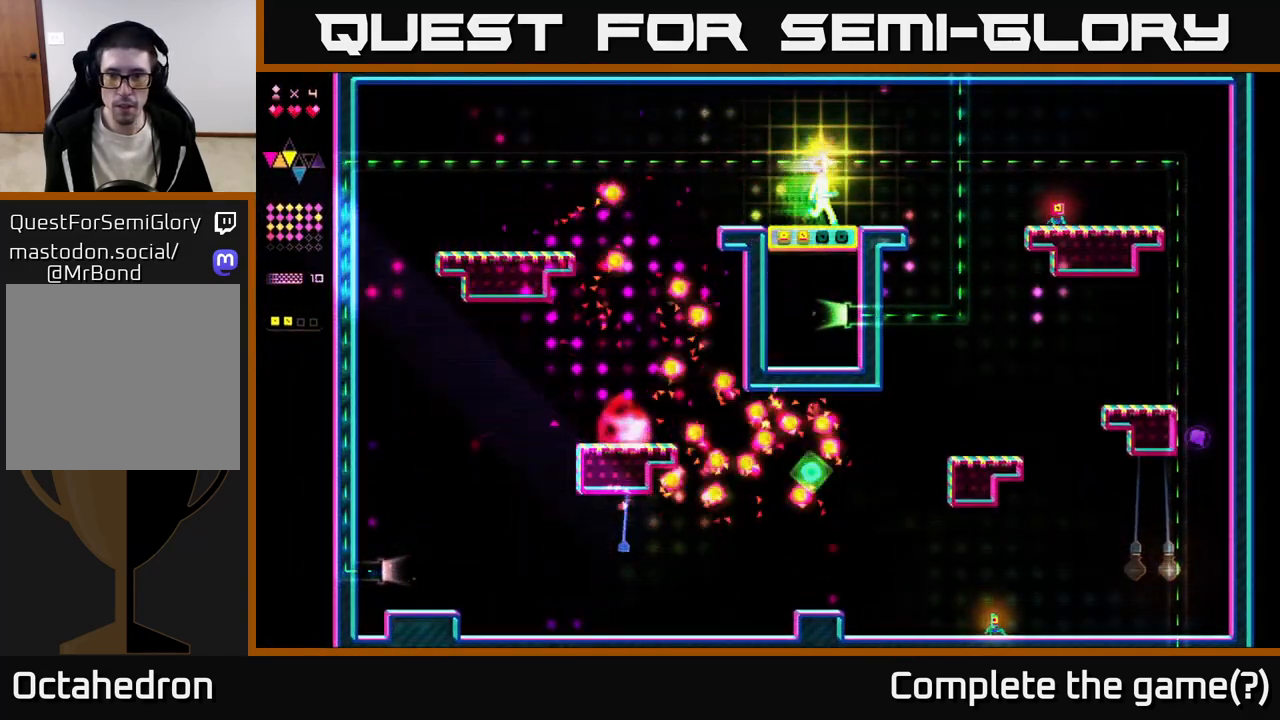
{"buttons": ["DPAD_RIGHT"], "right_stick": "center", "events": []}
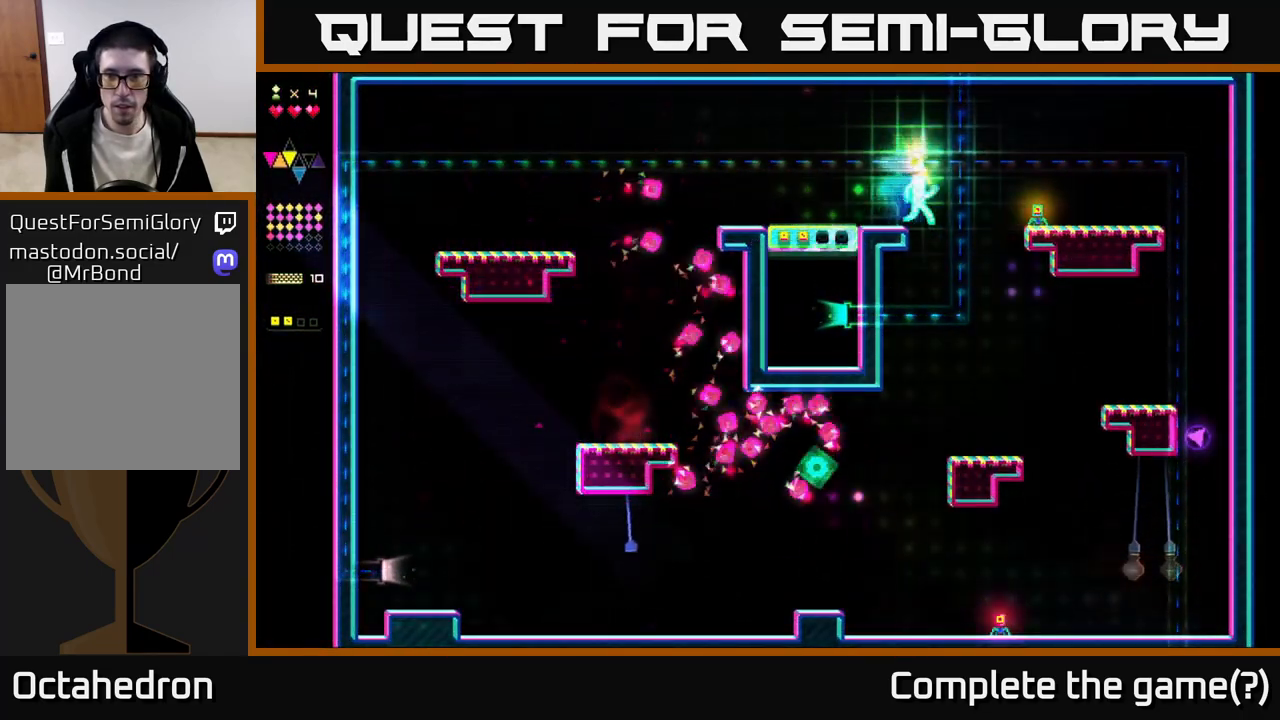
{"buttons": ["DPAD_RIGHT"], "right_stick": "center", "events": [[150, "A", "down"], [417, "A", "up"]]}
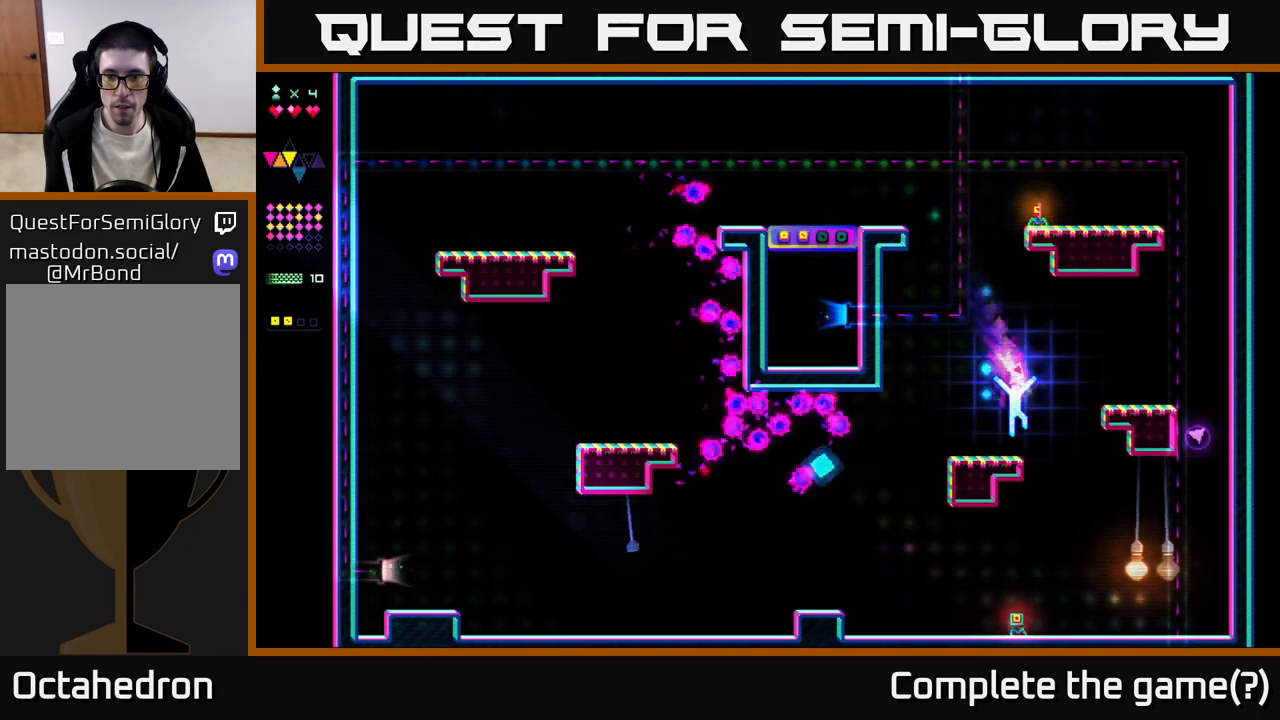
{"buttons": ["DPAD_RIGHT"], "right_stick": "center", "events": [[117, "A", "down"], [483, "A", "up"]]}
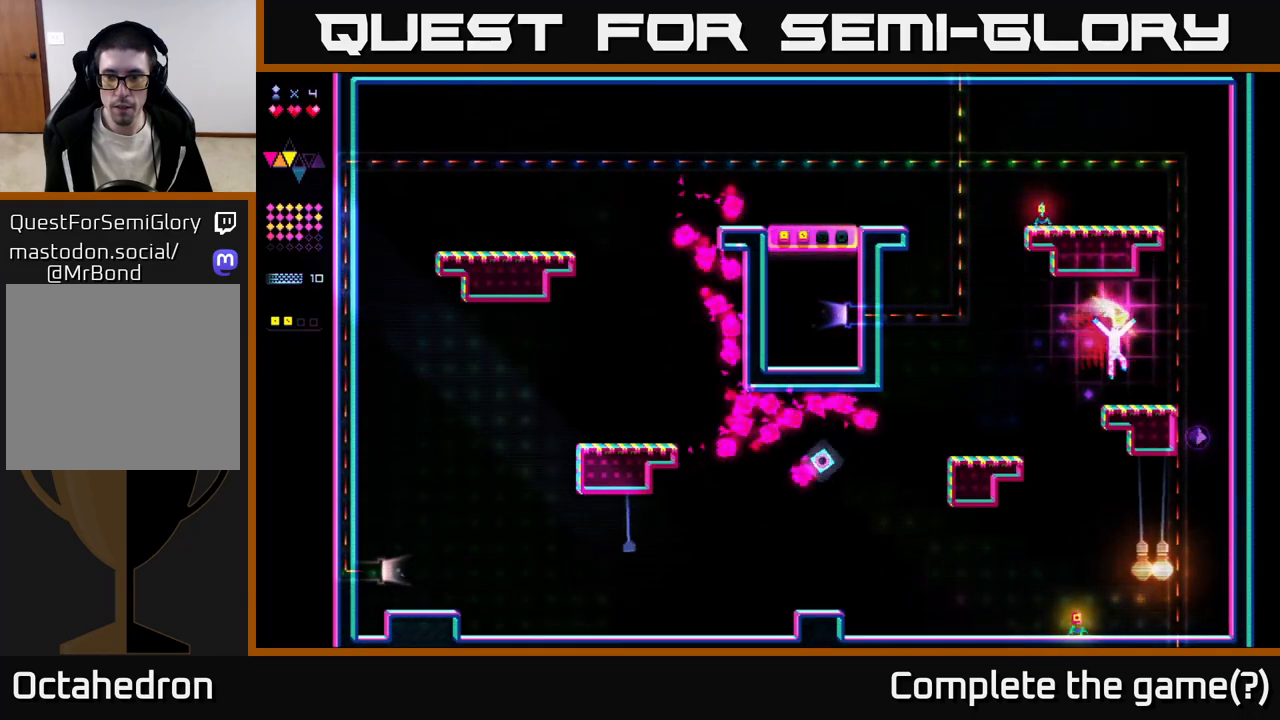
{"buttons": [], "right_stick": "center", "events": [[467, "DPAD_RIGHT", "up"]]}
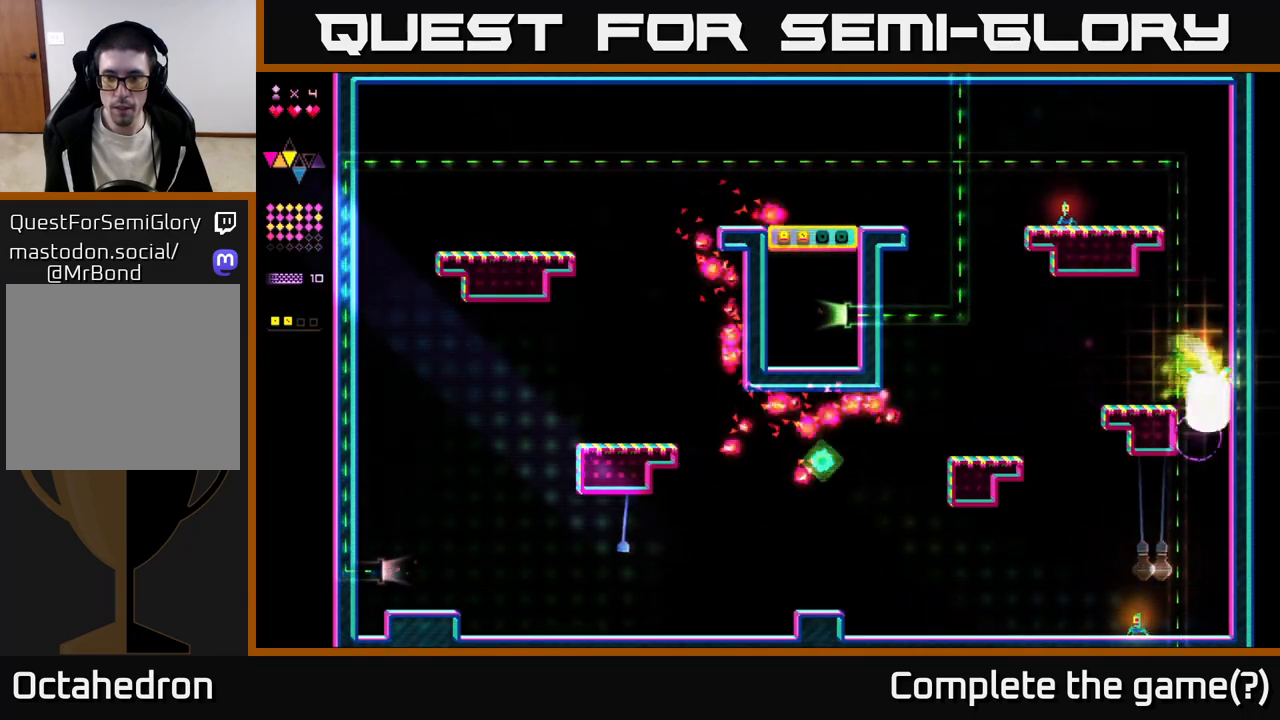
{"buttons": ["R2", "DPAD_LEFT"], "right_stick": "center", "events": [[183, "DPAD_LEFT", "down"], [367, "R2", "down"]]}
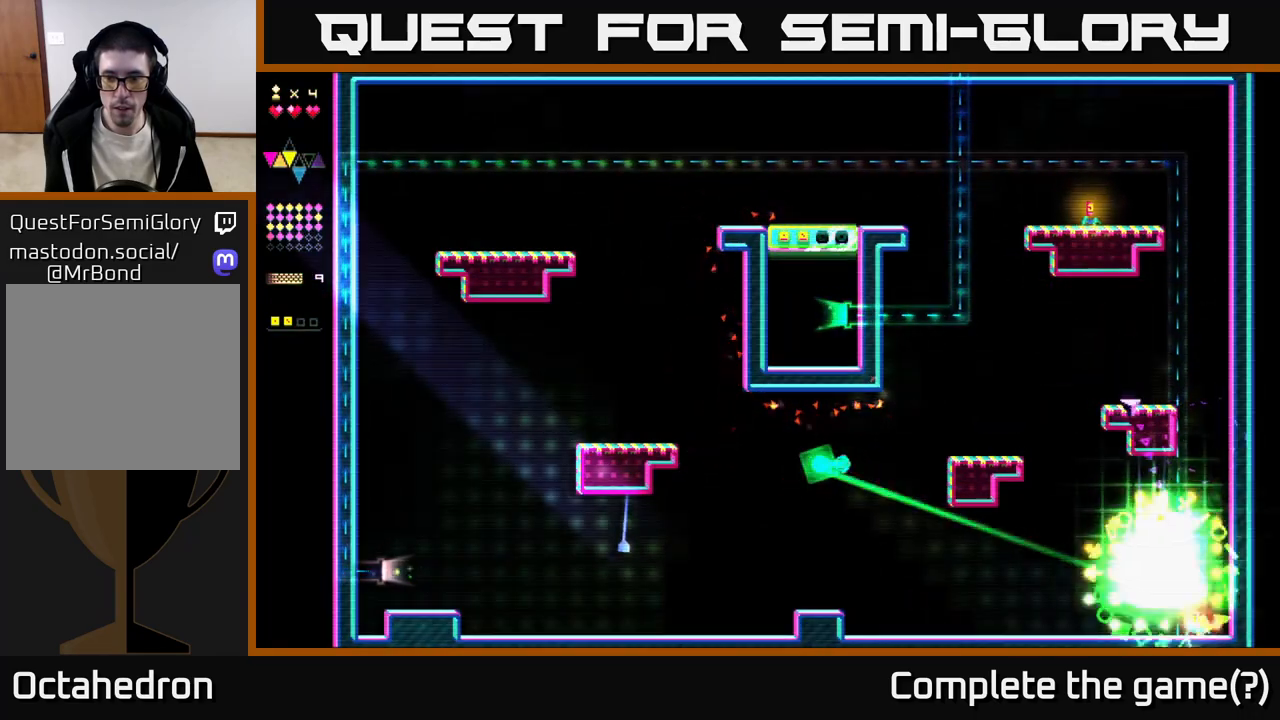
{"buttons": ["R2", "DPAD_LEFT"], "right_stick": "center", "events": [[133, "DPAD_LEFT", "up"], [150, "DPAD_RIGHT", "down"], [350, "DPAD_RIGHT", "up"], [500, "DPAD_LEFT", "down"]]}
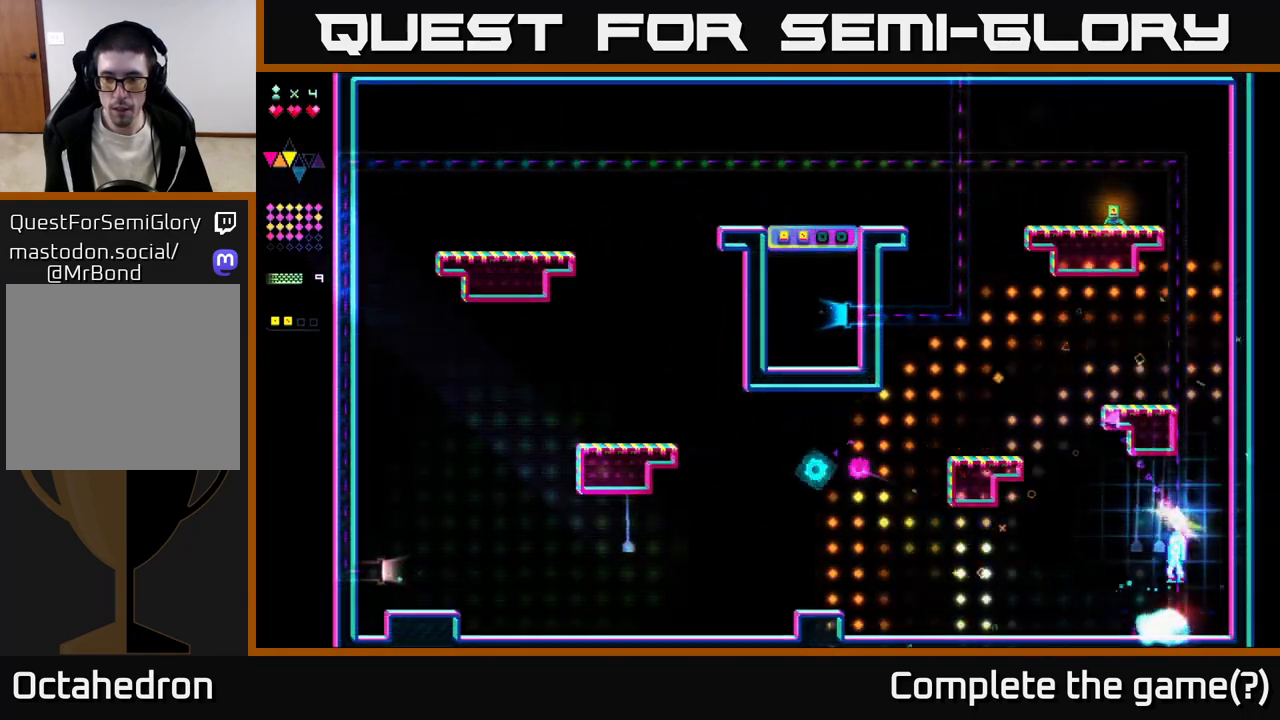
{"buttons": ["R2", "DPAD_LEFT"], "right_stick": "center", "events": [[50, "R2", "up"], [67, "A", "down"], [183, "A", "up"], [250, "R2", "down"], [450, "DPAD_LEFT", "up"], [483, "DPAD_LEFT", "down"]]}
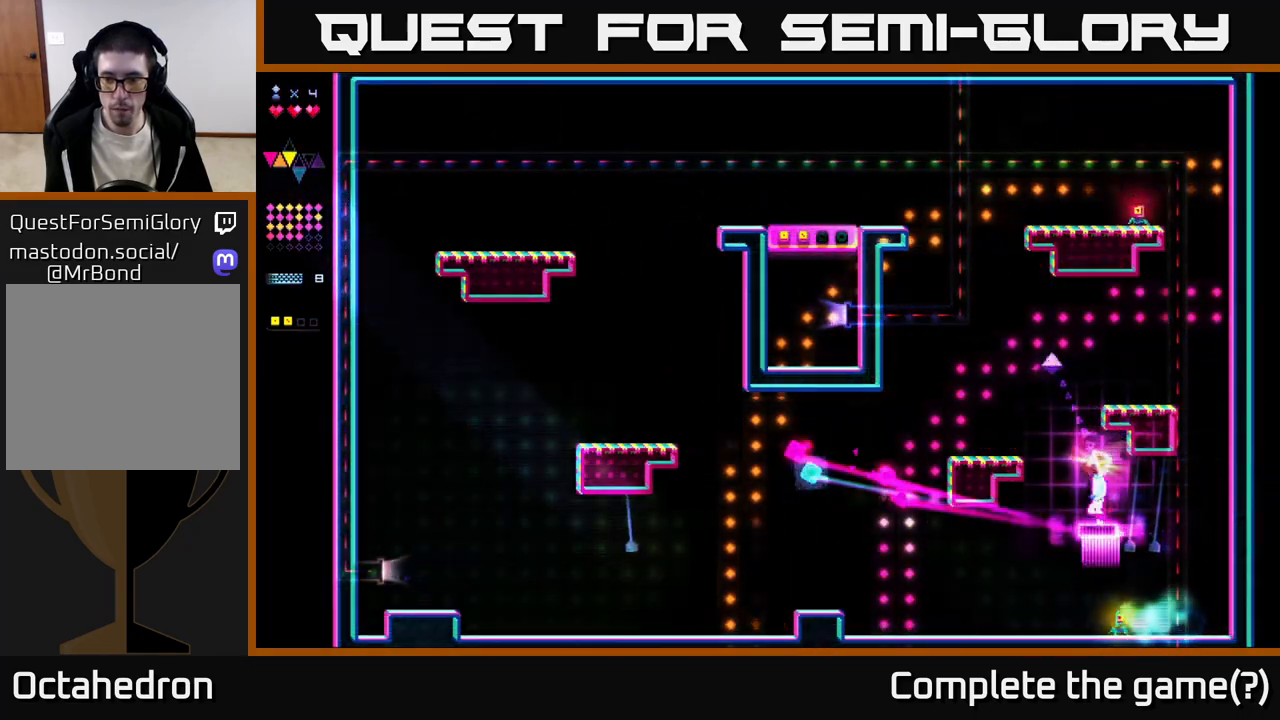
{"buttons": ["A", "DPAD_LEFT"], "right_stick": "center", "events": [[33, "DPAD_LEFT", "up"], [283, "R2", "up"], [317, "A", "down"], [317, "DPAD_LEFT", "down"]]}
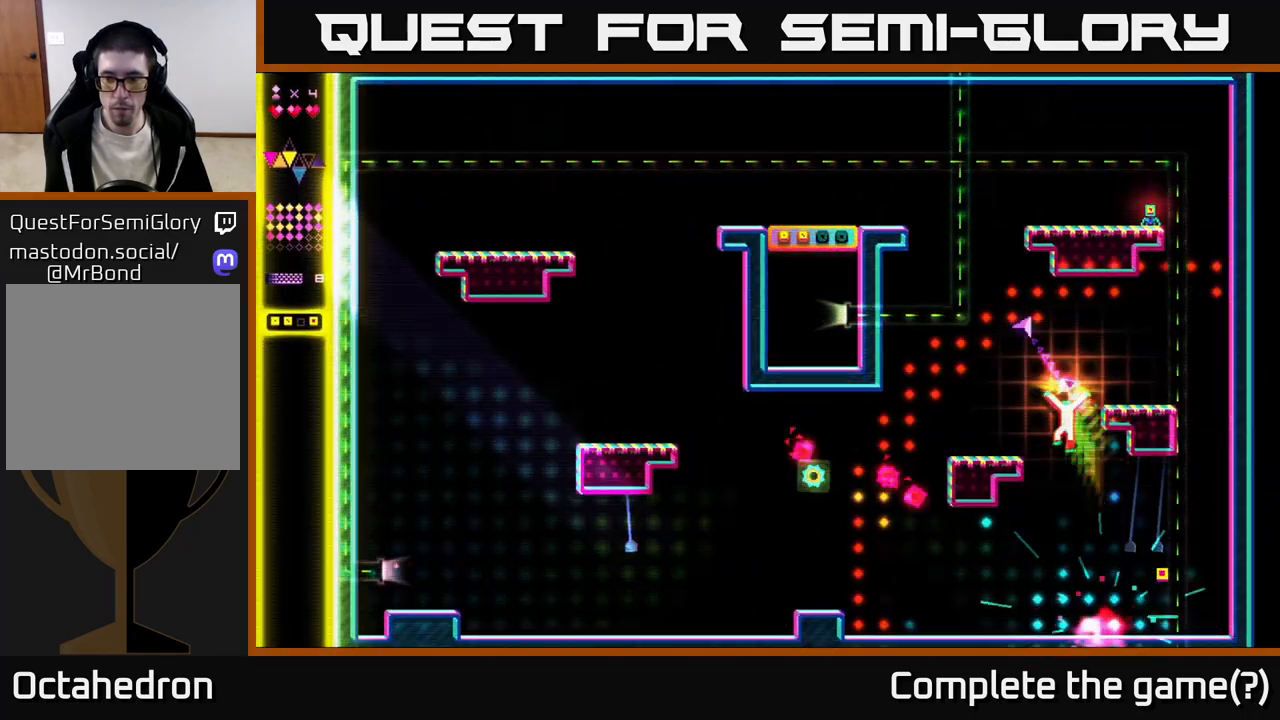
{"buttons": ["DPAD_RIGHT"], "right_stick": "center", "events": [[283, "A", "up"], [350, "DPAD_LEFT", "up"], [383, "DPAD_RIGHT", "down"]]}
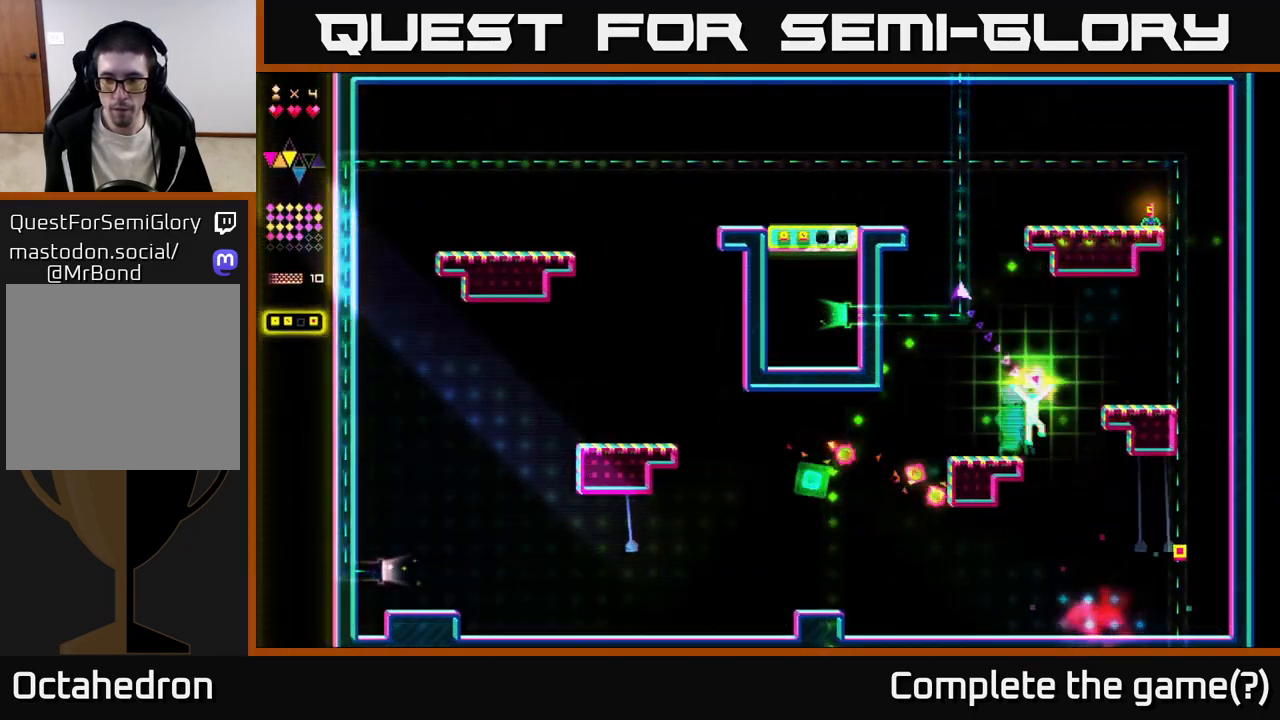
{"buttons": ["DPAD_RIGHT"], "right_stick": "center", "events": [[33, "A", "down"], [400, "A", "up"]]}
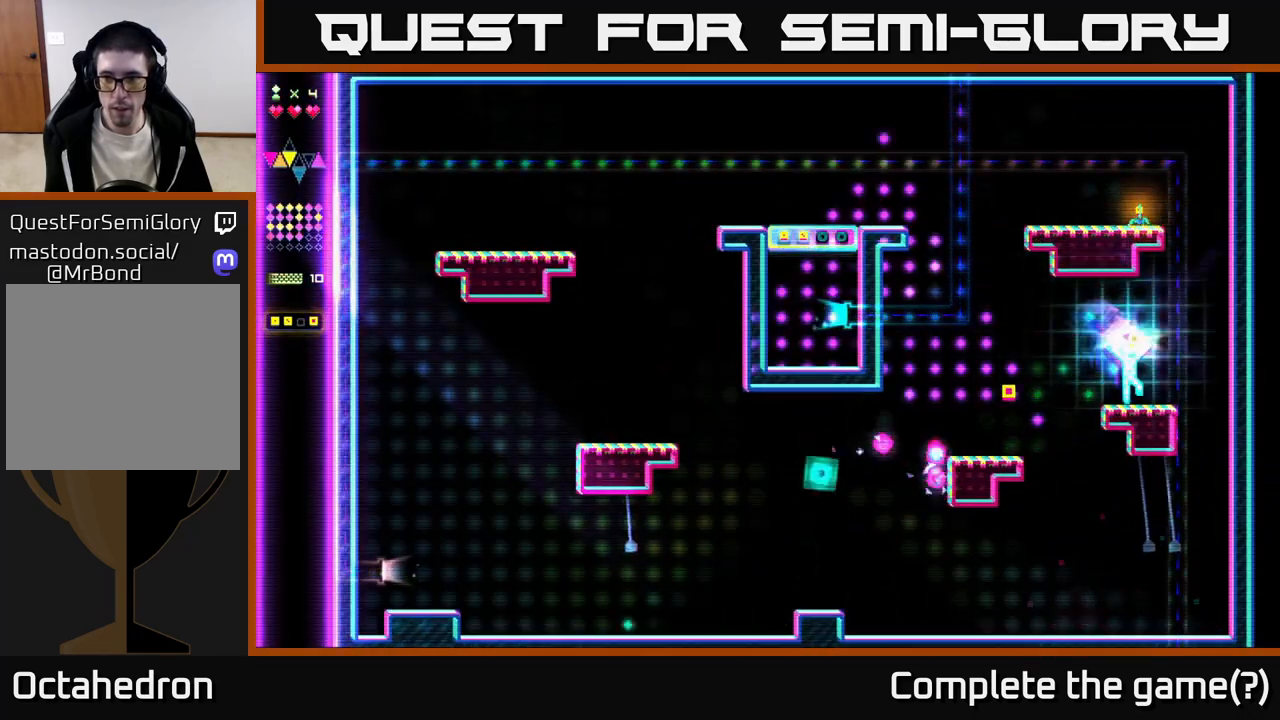
{"buttons": ["R2"], "right_stick": "center", "events": [[117, "A", "down"], [333, "R2", "down"], [383, "A", "up"], [400, "DPAD_RIGHT", "up"]]}
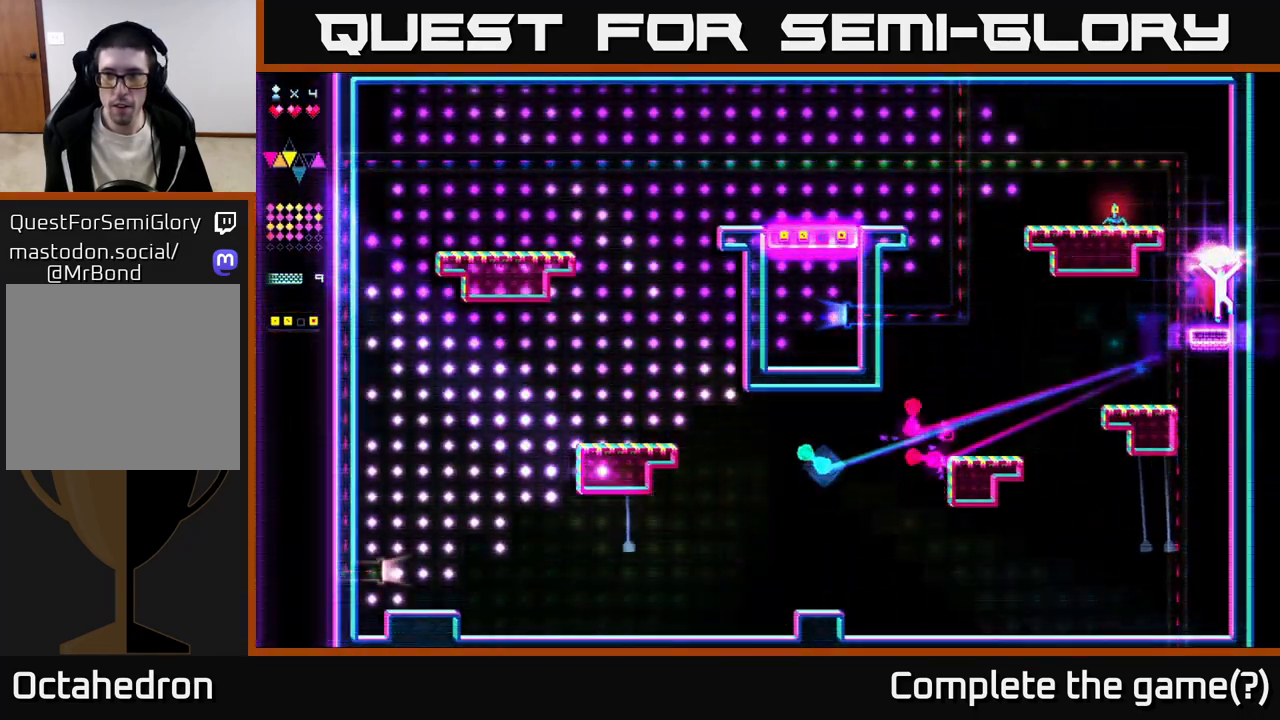
{"buttons": ["R2"], "right_stick": "center", "events": [[150, "A", "down"], [167, "R2", "up"], [350, "R2", "down"], [367, "A", "up"], [383, "DPAD_LEFT", "down"], [500, "DPAD_LEFT", "up"]]}
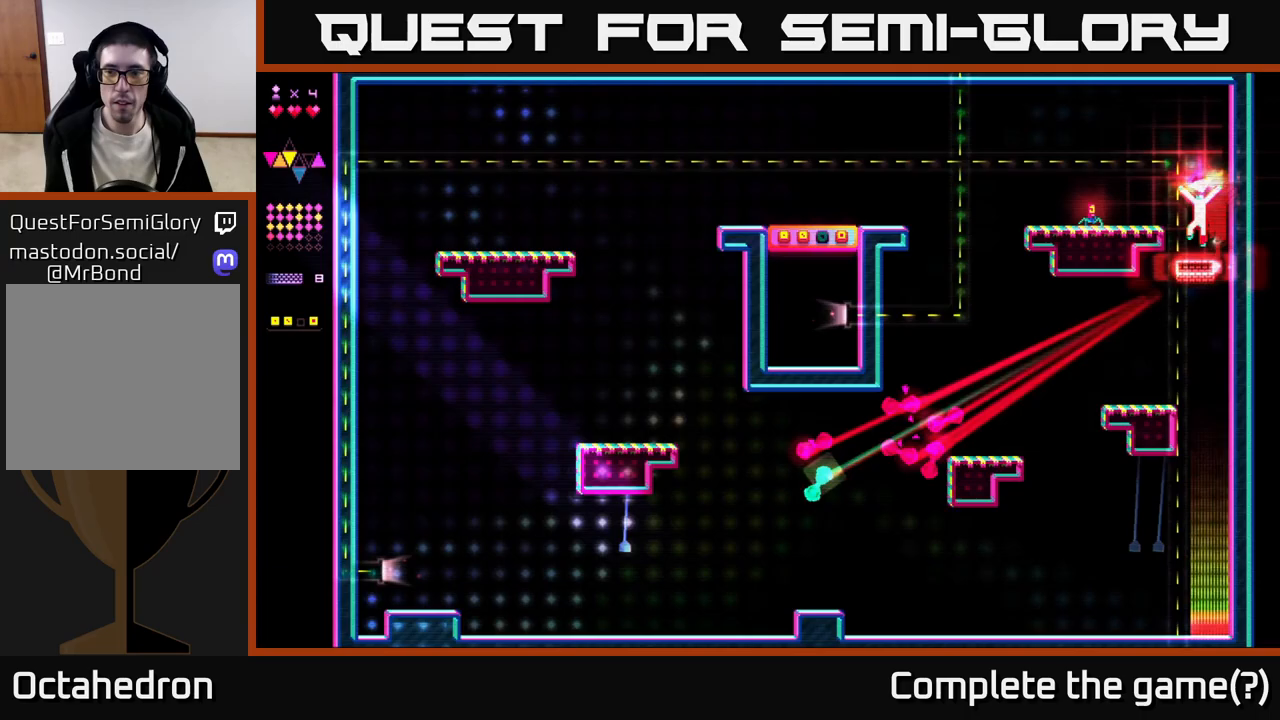
{"buttons": ["DPAD_LEFT"], "right_stick": "center", "events": [[167, "R2", "up"], [183, "A", "down"], [200, "DPAD_LEFT", "down"], [250, "A", "up"], [367, "DPAD_LEFT", "up"], [450, "DPAD_LEFT", "down"]]}
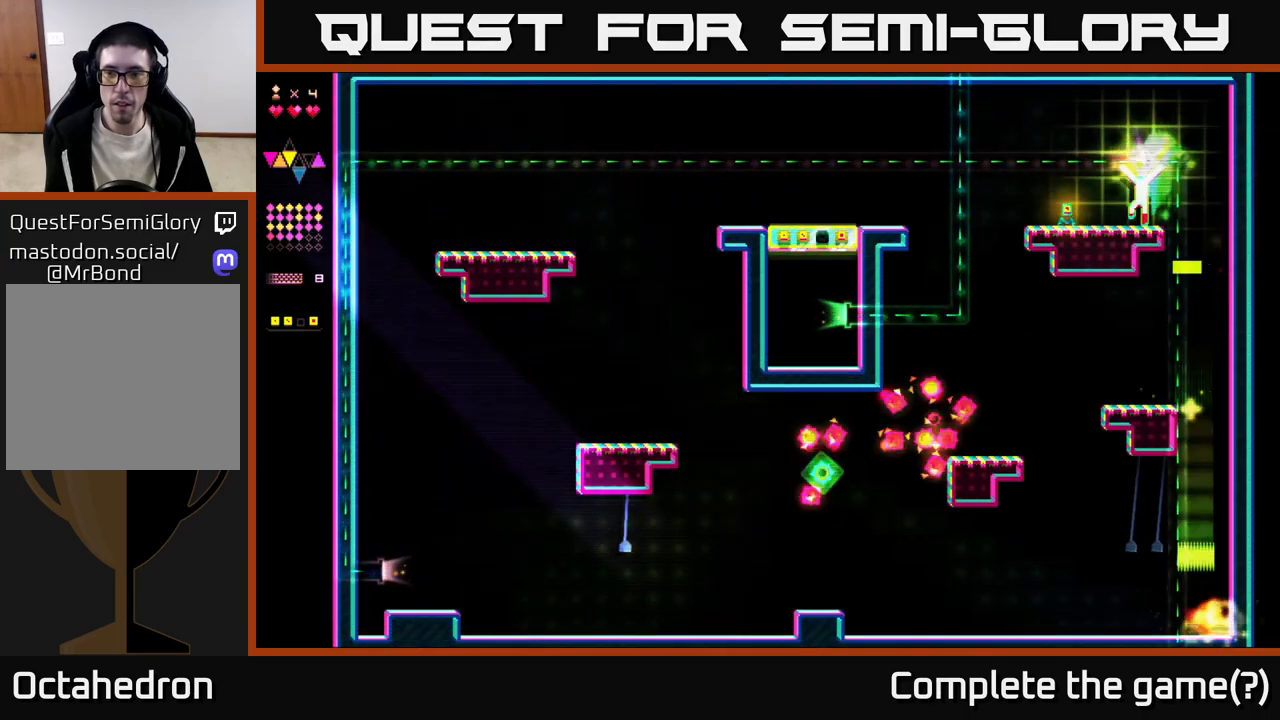
{"buttons": ["R2", "DPAD_RIGHT"], "right_stick": "center", "events": [[117, "A", "down"], [267, "A", "up"], [350, "R2", "down"], [483, "DPAD_LEFT", "up"], [500, "DPAD_RIGHT", "down"]]}
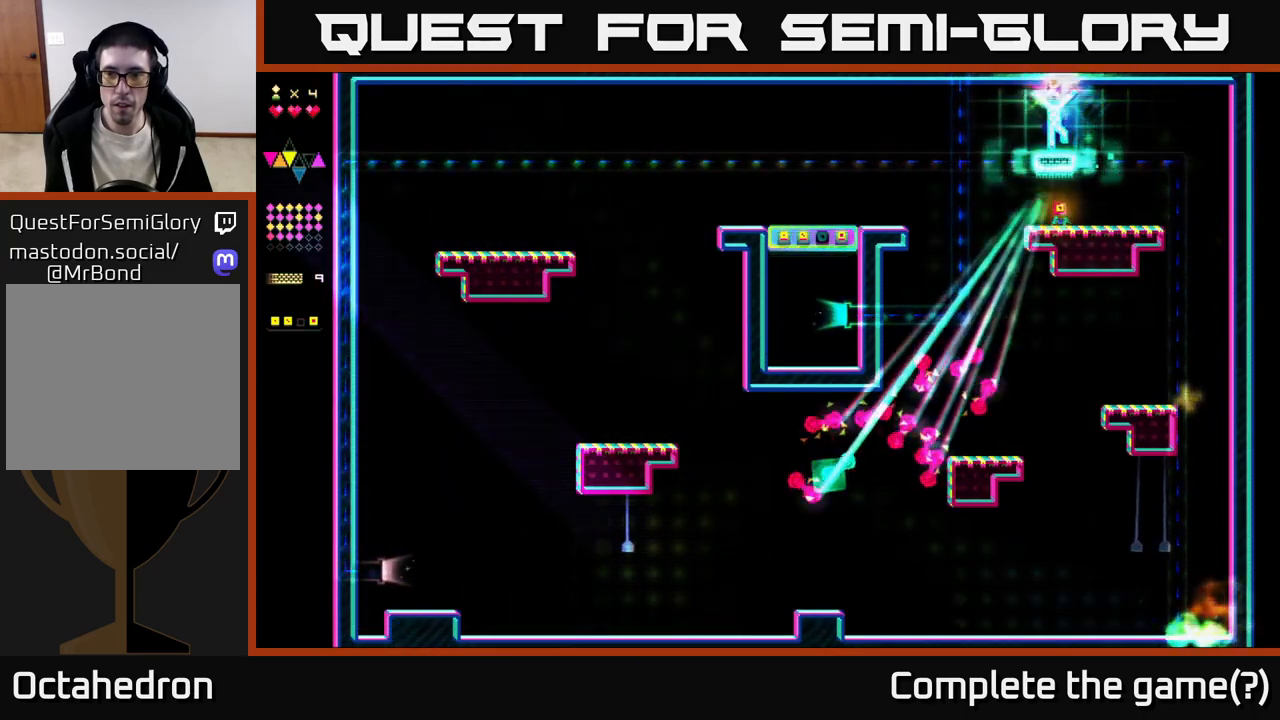
{"buttons": ["A", "DPAD_LEFT"], "right_stick": "center", "events": [[400, "DPAD_RIGHT", "up"], [433, "R2", "up"], [467, "DPAD_LEFT", "down"], [500, "A", "down"]]}
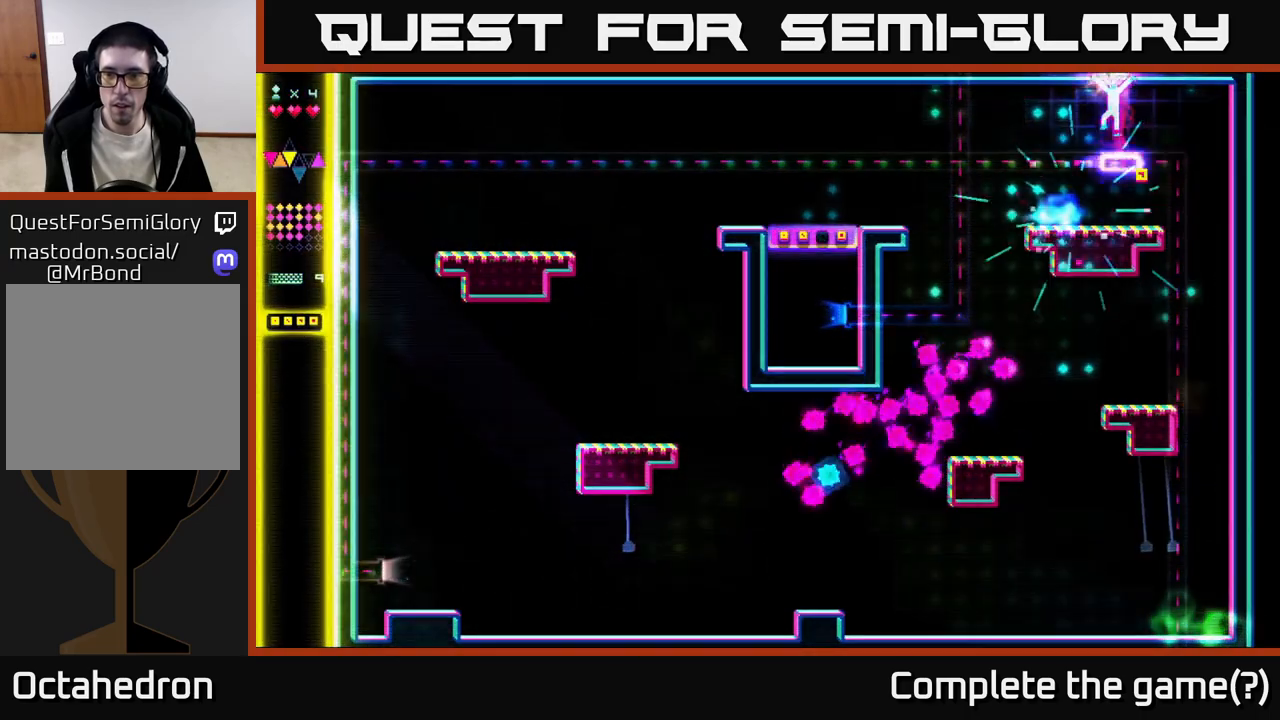
{"buttons": ["DPAD_LEFT"], "right_stick": "center", "events": [[50, "A", "up"], [117, "DPAD_LEFT", "up"], [267, "DPAD_LEFT", "down"]]}